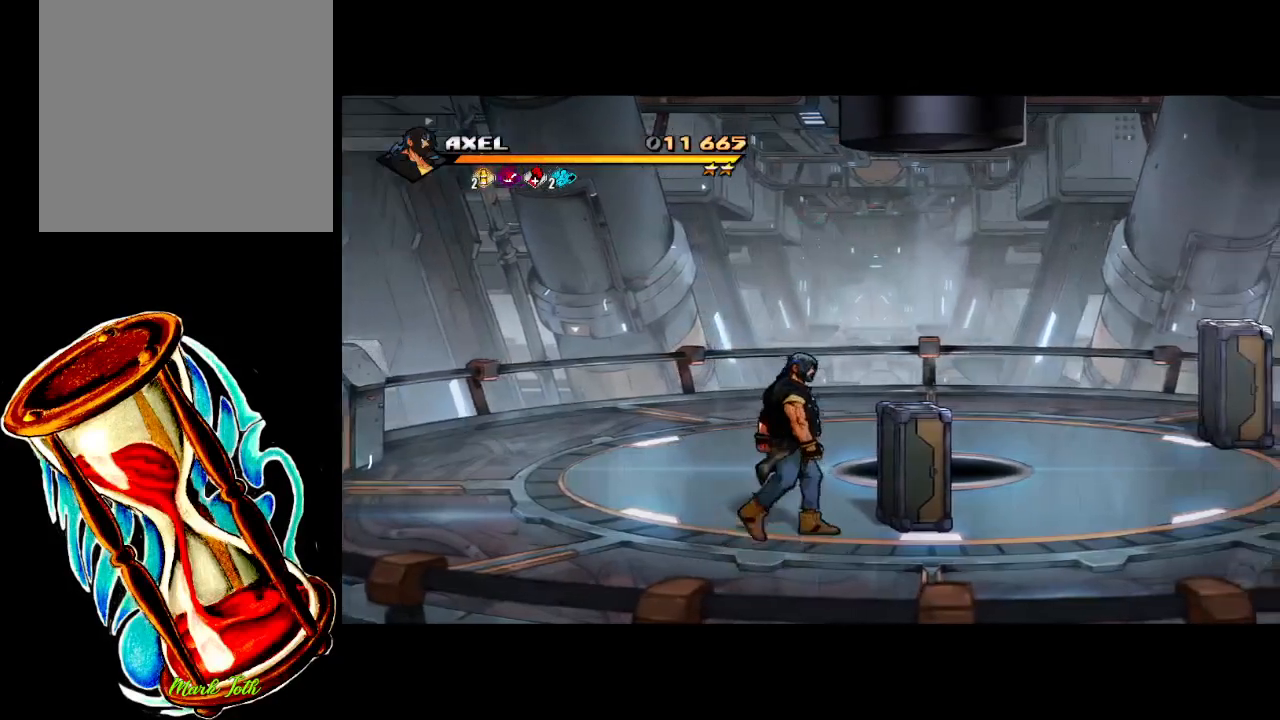
Gameplay with a controller (Xbox layout); each line is a JSON object with the inputs held at the frame after it. "events" lists button and stick changes between this image and that frame as [ms after this image, input, new state], when the widget could be followed in between. Not read: left_stick right_stick.
{"buttons": [], "events": [[83, "DPAD_UP", "up"], [100, "DPAD_RIGHT", "up"], [217, "X", "down"], [350, "X", "up"]]}
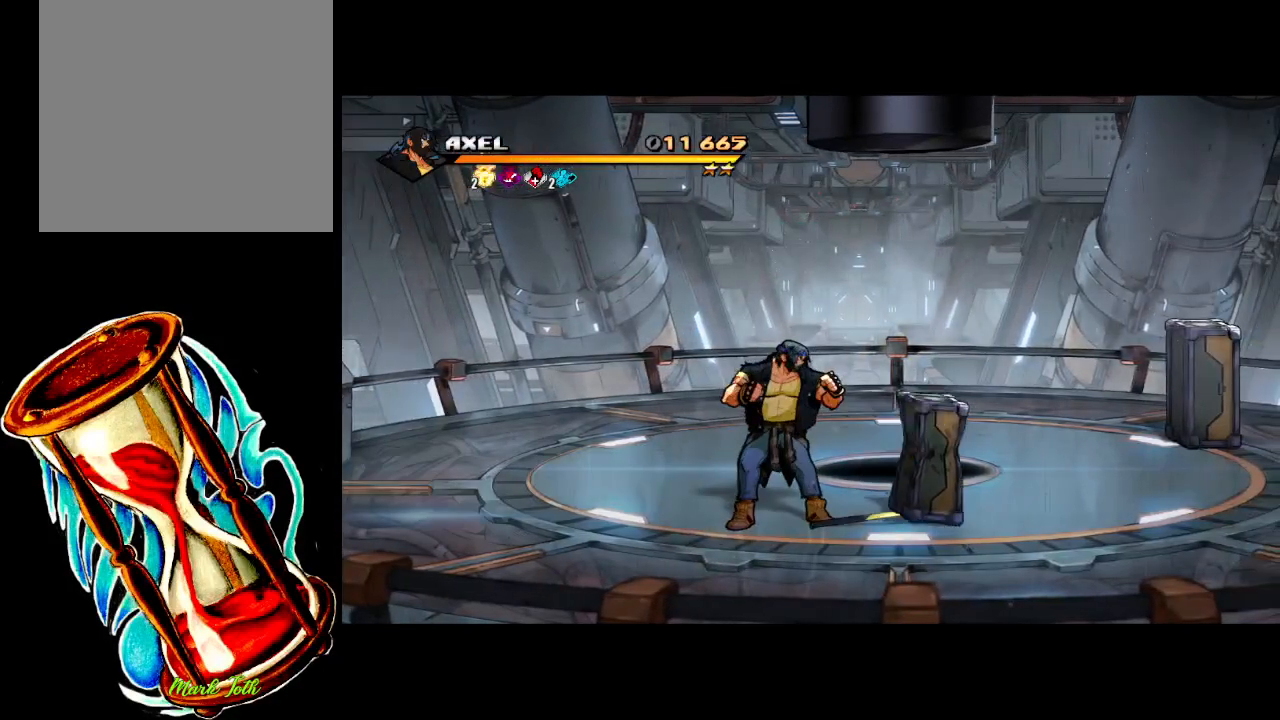
{"buttons": [], "events": []}
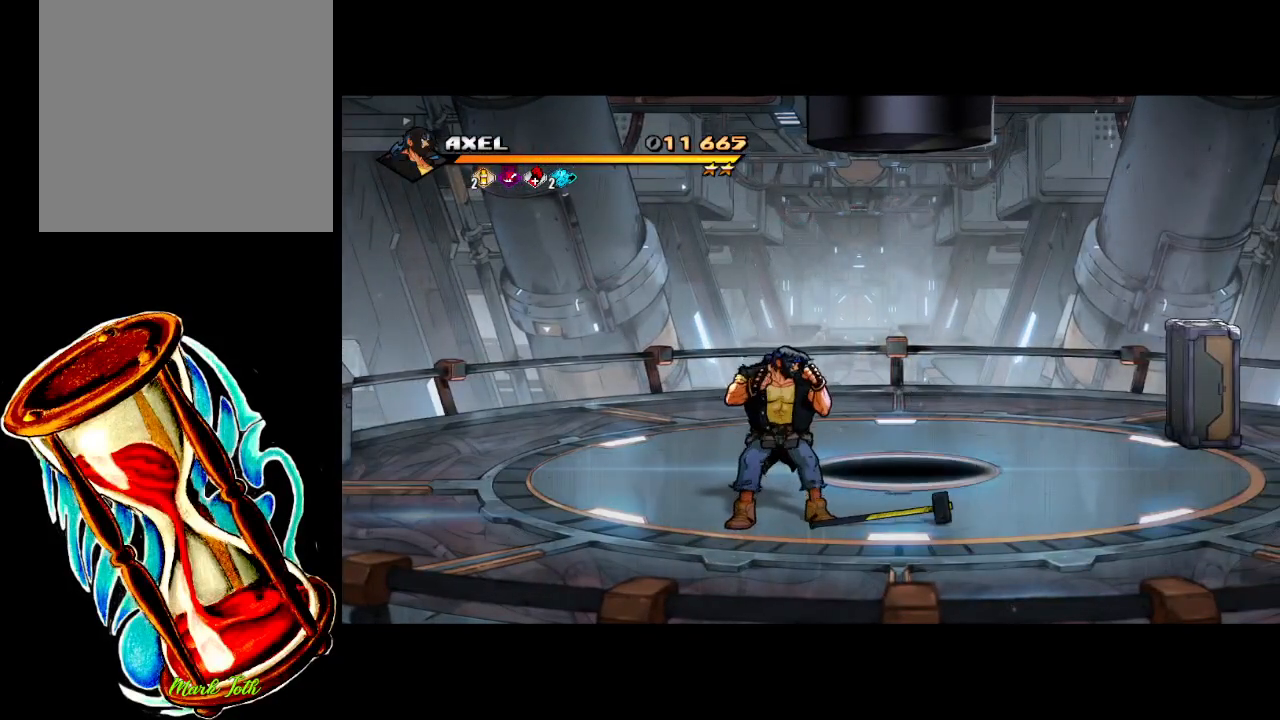
{"buttons": [], "events": []}
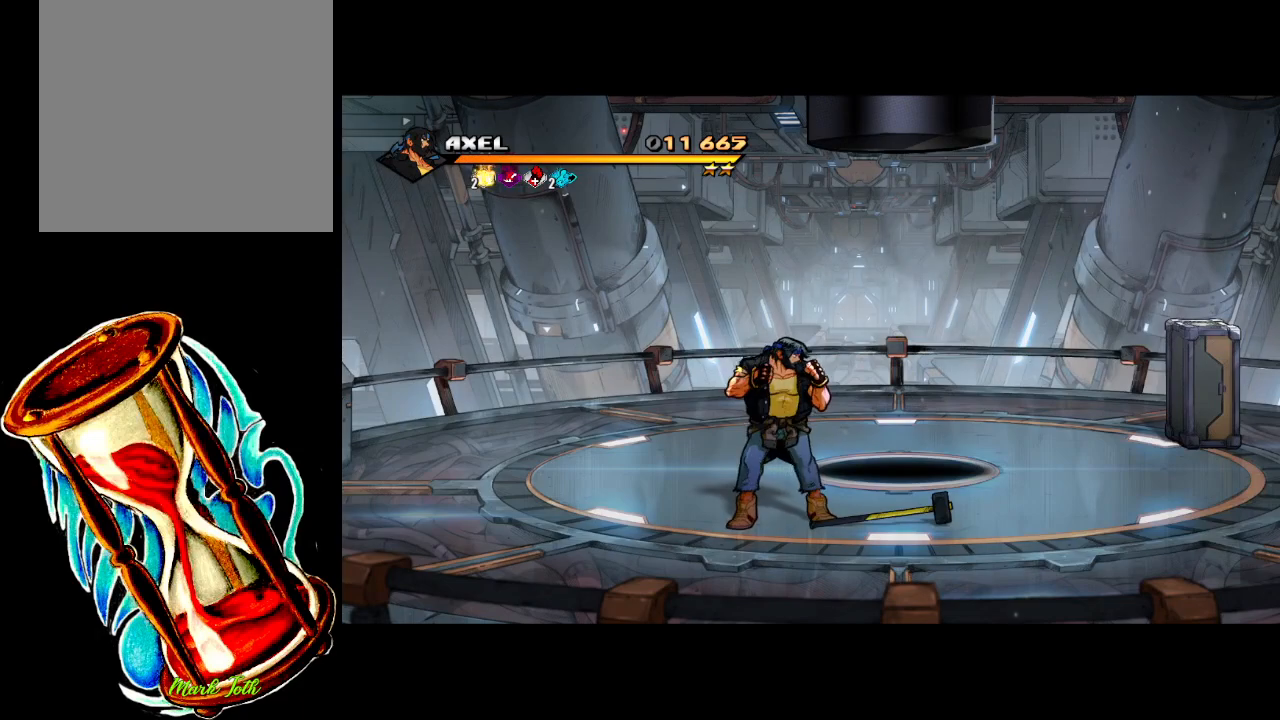
{"buttons": [], "events": [[183, "DPAD_LEFT", "down"], [467, "DPAD_LEFT", "up"]]}
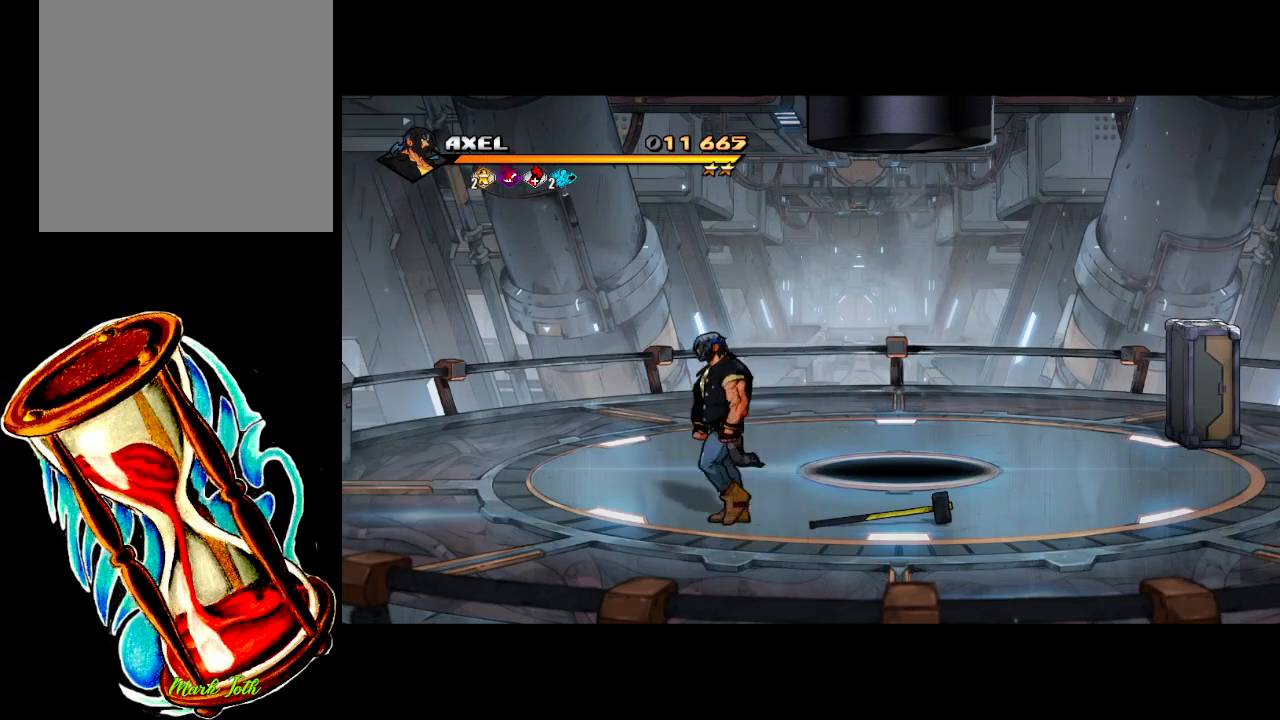
{"buttons": [], "events": []}
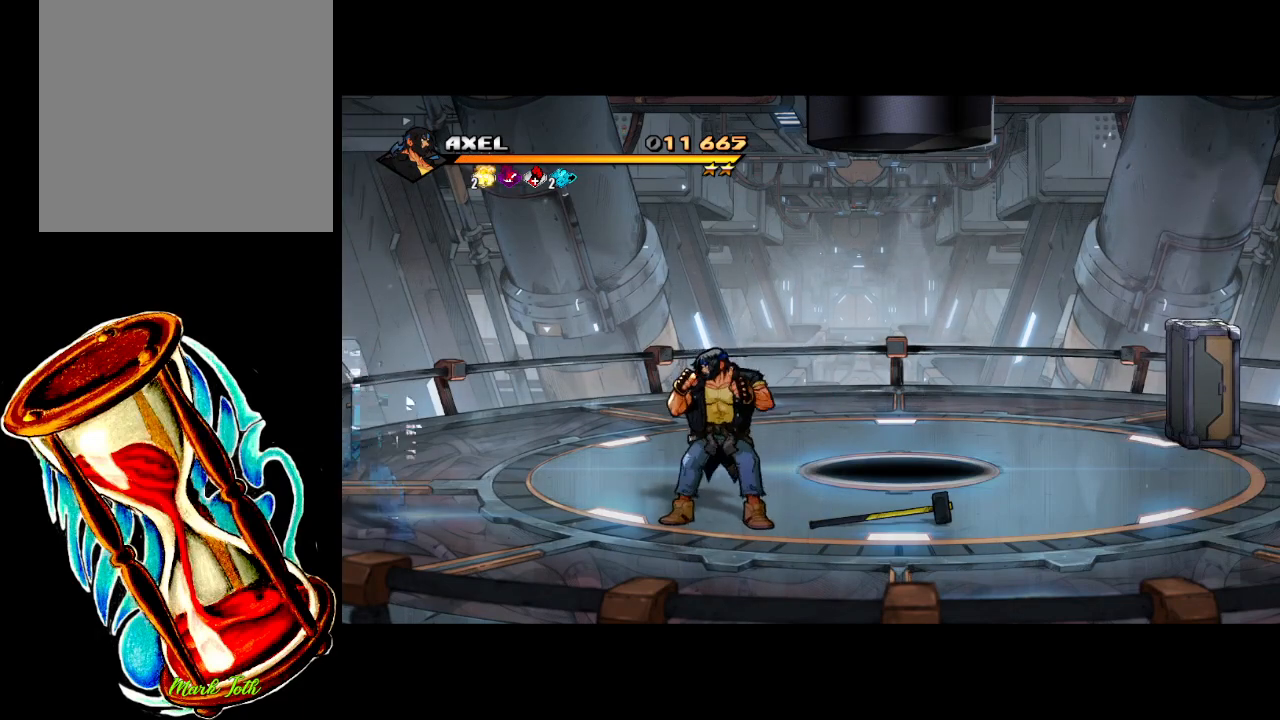
{"buttons": ["DPAD_LEFT"], "events": [[67, "DPAD_LEFT", "down"]]}
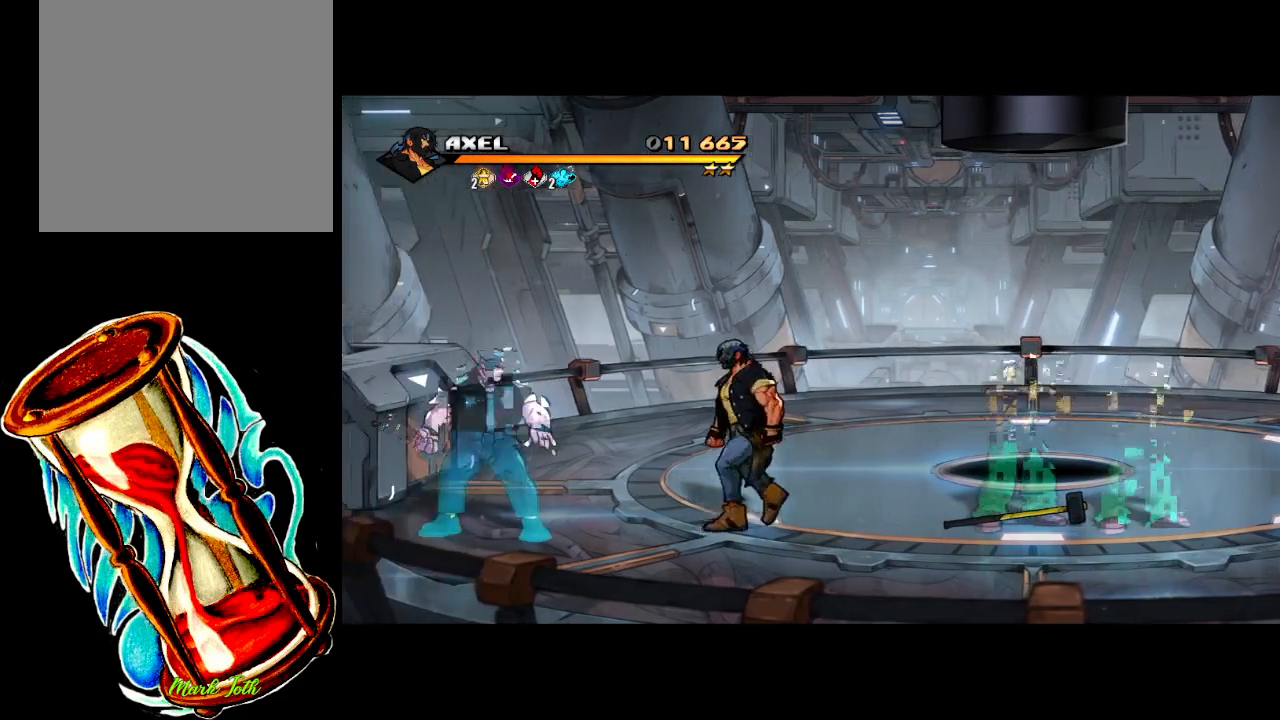
{"buttons": ["DPAD_LEFT"], "events": [[50, "DPAD_DOWN", "down"], [167, "DPAD_DOWN", "up"]]}
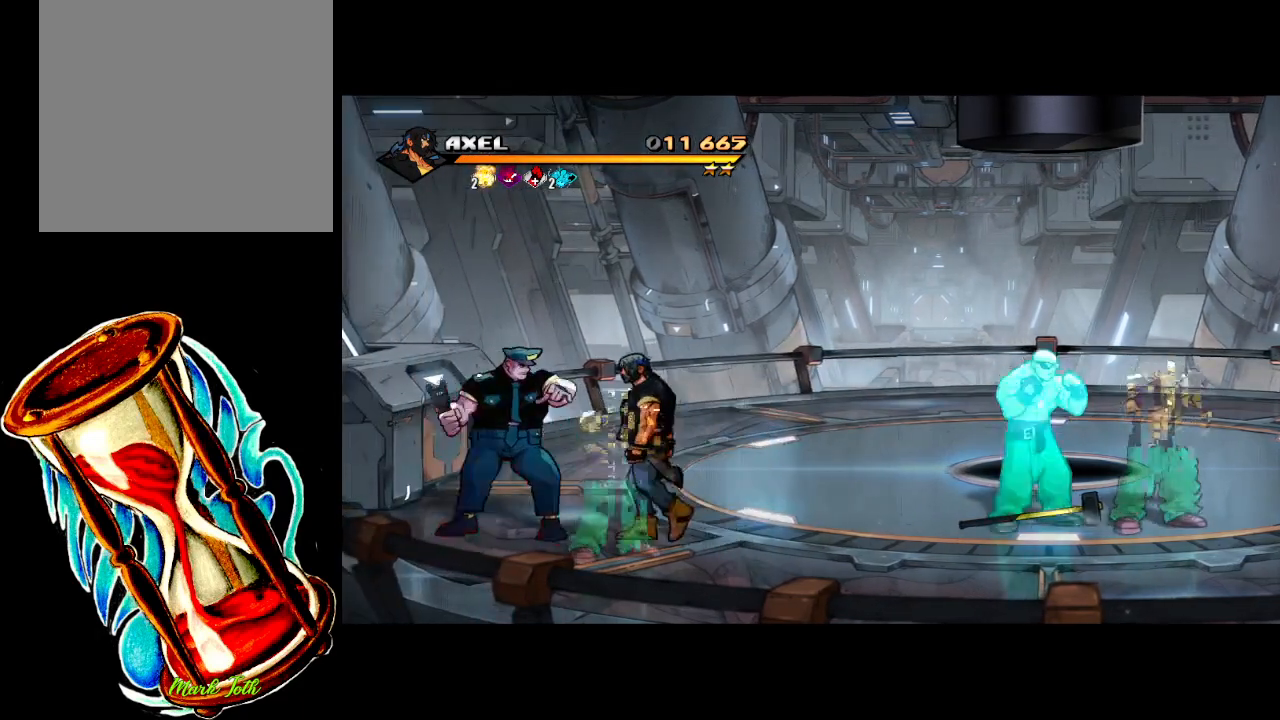
{"buttons": [], "events": [[50, "X", "down"], [167, "DPAD_LEFT", "up"], [217, "X", "up"], [267, "X", "down"], [417, "X", "up"]]}
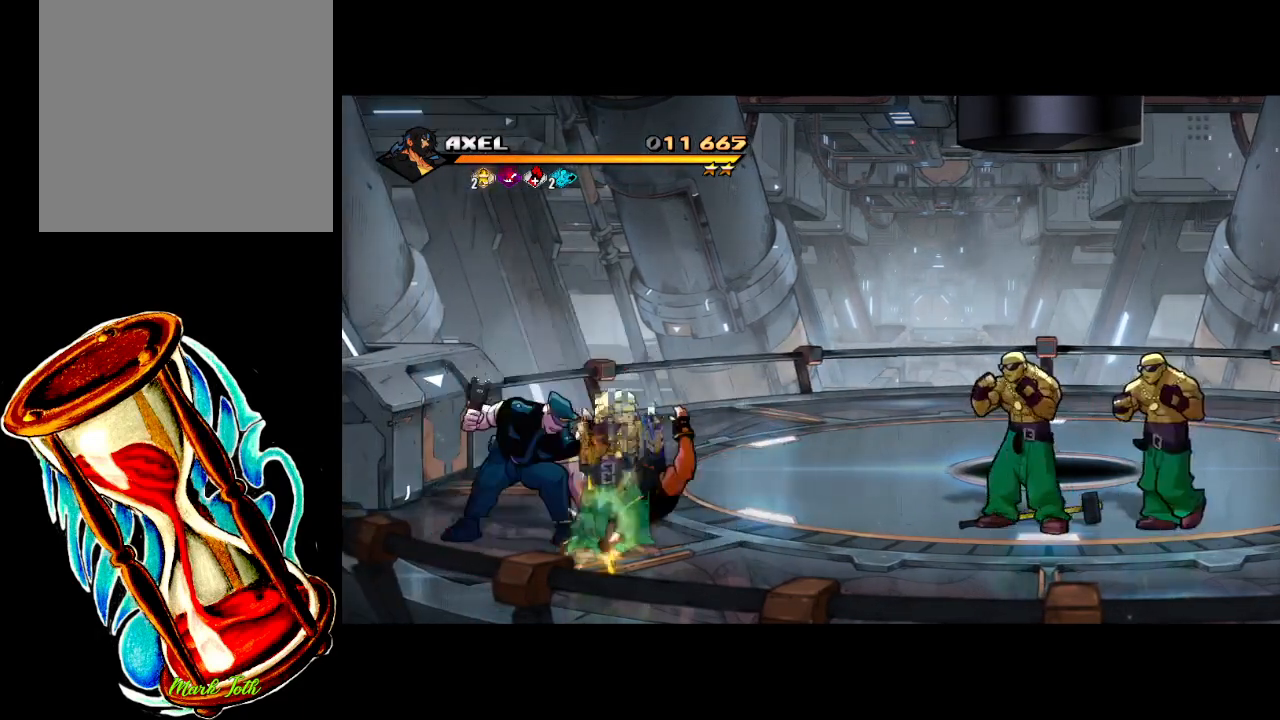
{"buttons": ["A", "X", "DPAD_LEFT"], "events": [[17, "DPAD_LEFT", "down"], [50, "A", "down"], [117, "DPAD_DOWN", "down"], [133, "DPAD_LEFT", "up"], [167, "DPAD_RIGHT", "down"], [183, "DPAD_DOWN", "up"], [217, "A", "up"], [283, "DPAD_DOWN", "down"], [300, "X", "down"], [350, "X", "up"], [400, "DPAD_DOWN", "up"], [400, "DPAD_LEFT", "down"], [400, "DPAD_RIGHT", "up"], [450, "A", "down"], [467, "X", "down"]]}
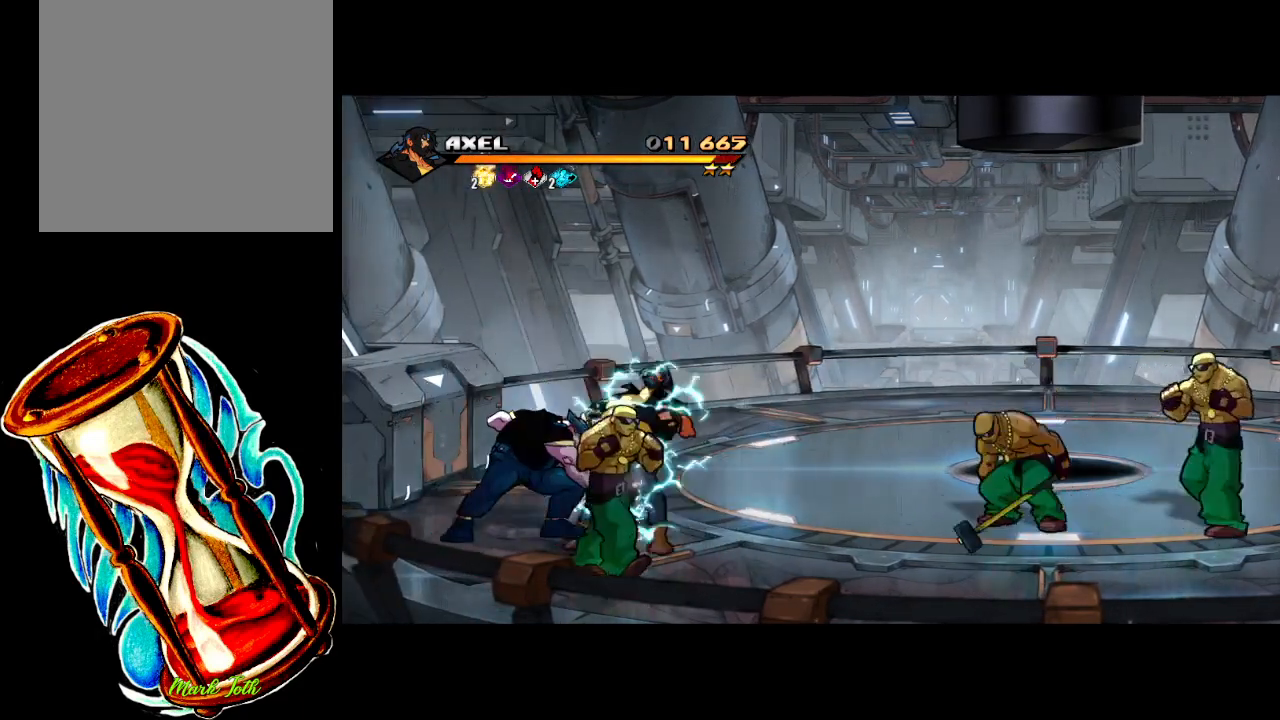
{"buttons": ["A", "X"], "events": [[83, "DPAD_DOWN", "down"], [83, "DPAD_LEFT", "up"], [83, "X", "up"], [100, "A", "up"], [117, "DPAD_RIGHT", "down"], [150, "DPAD_DOWN", "up"], [167, "A", "down"], [183, "X", "down"], [300, "X", "up"], [317, "A", "up"], [350, "DPAD_RIGHT", "up"], [383, "DPAD_RIGHT", "down"], [417, "A", "down"], [417, "X", "down"], [483, "DPAD_RIGHT", "up"]]}
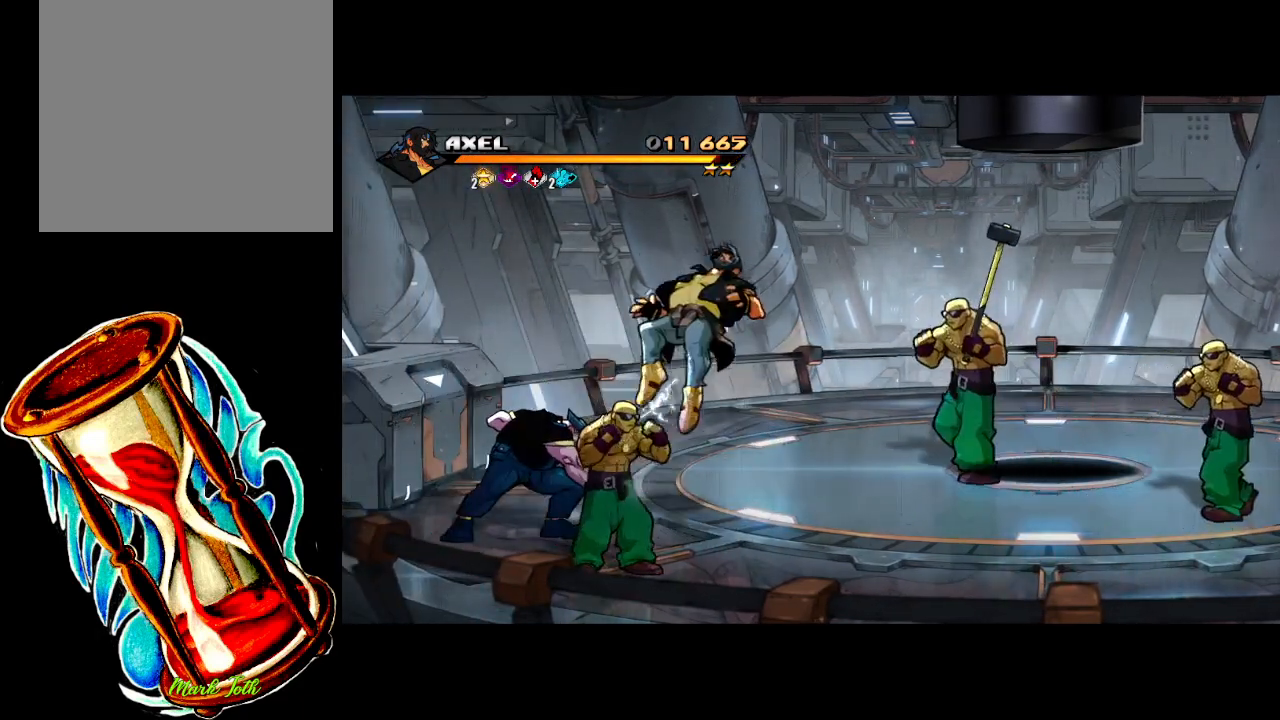
{"buttons": ["DPAD_LEFT"], "events": [[33, "X", "up"], [50, "A", "up"], [150, "DPAD_LEFT", "down"], [233, "A", "down"], [233, "X", "down"], [400, "A", "up"], [417, "DPAD_LEFT", "up"], [433, "X", "up"], [500, "DPAD_LEFT", "down"]]}
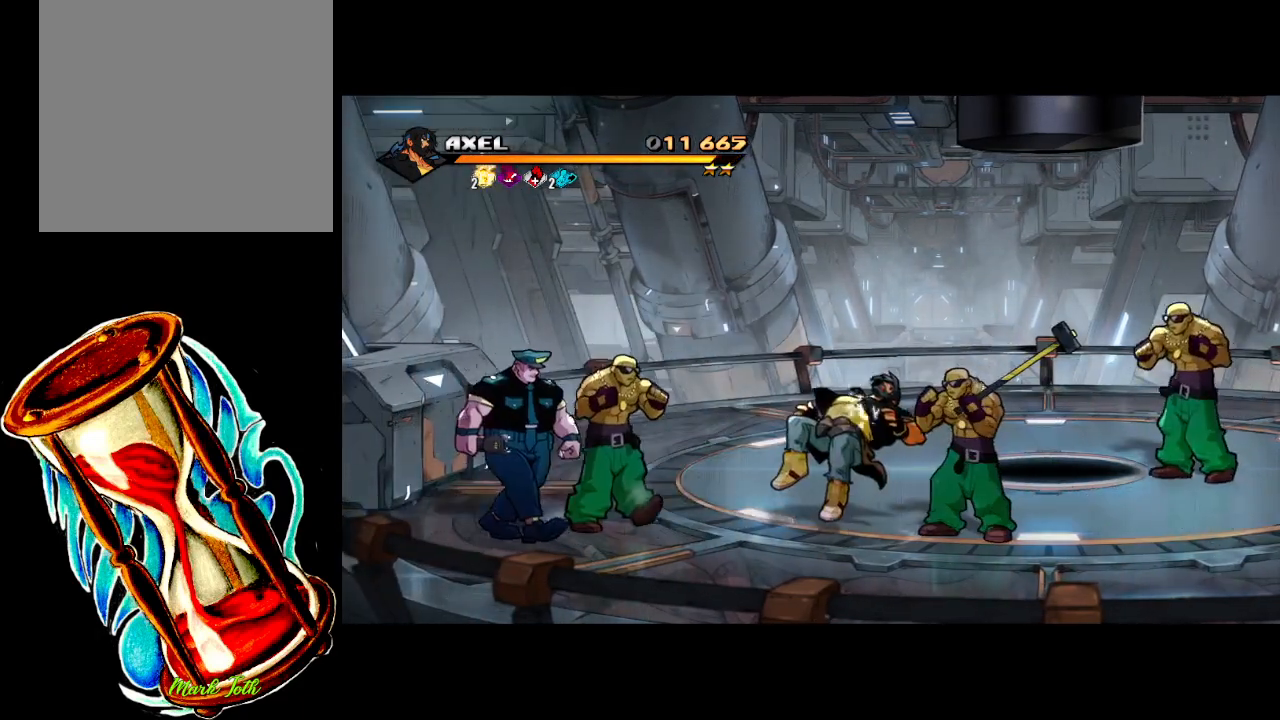
{"buttons": ["DPAD_LEFT"], "events": [[183, "DPAD_UP", "down"], [433, "DPAD_UP", "up"]]}
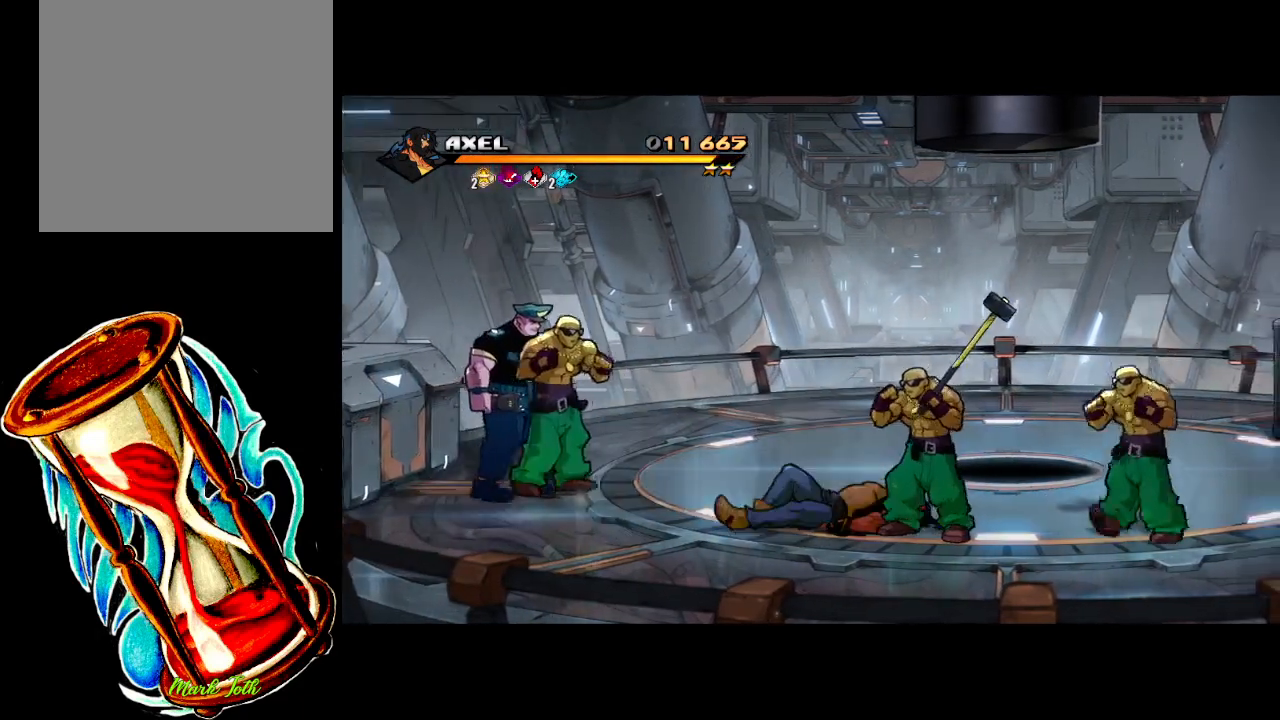
{"buttons": ["DPAD_UP", "DPAD_LEFT"], "events": [[333, "DPAD_UP", "down"]]}
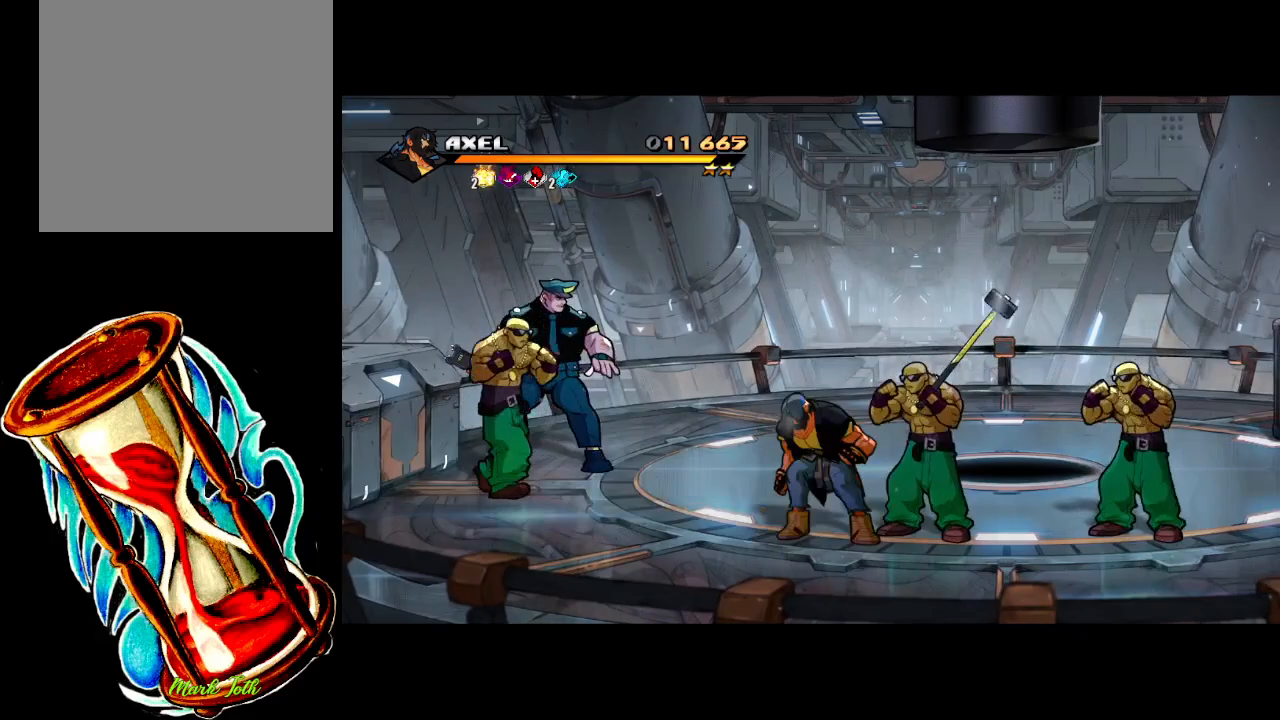
{"buttons": ["DPAD_LEFT"], "events": [[450, "DPAD_UP", "up"]]}
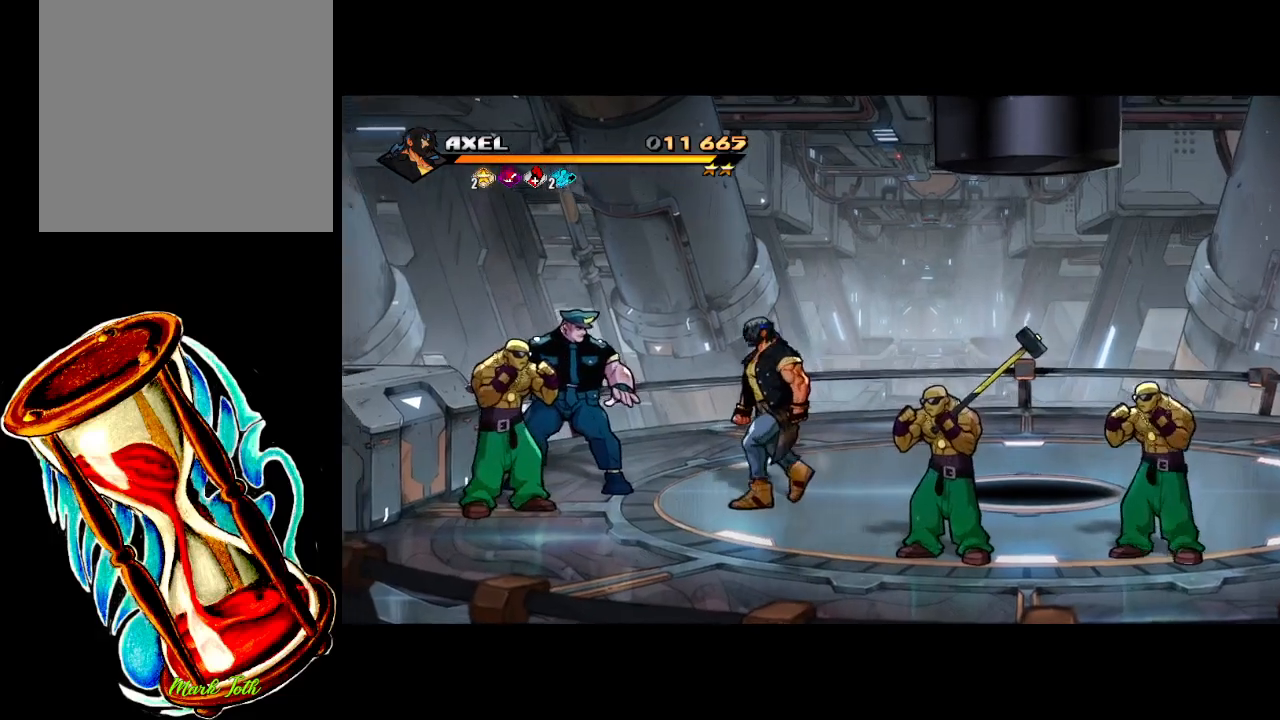
{"buttons": [], "events": [[300, "X", "down"], [433, "DPAD_LEFT", "up"], [450, "X", "up"]]}
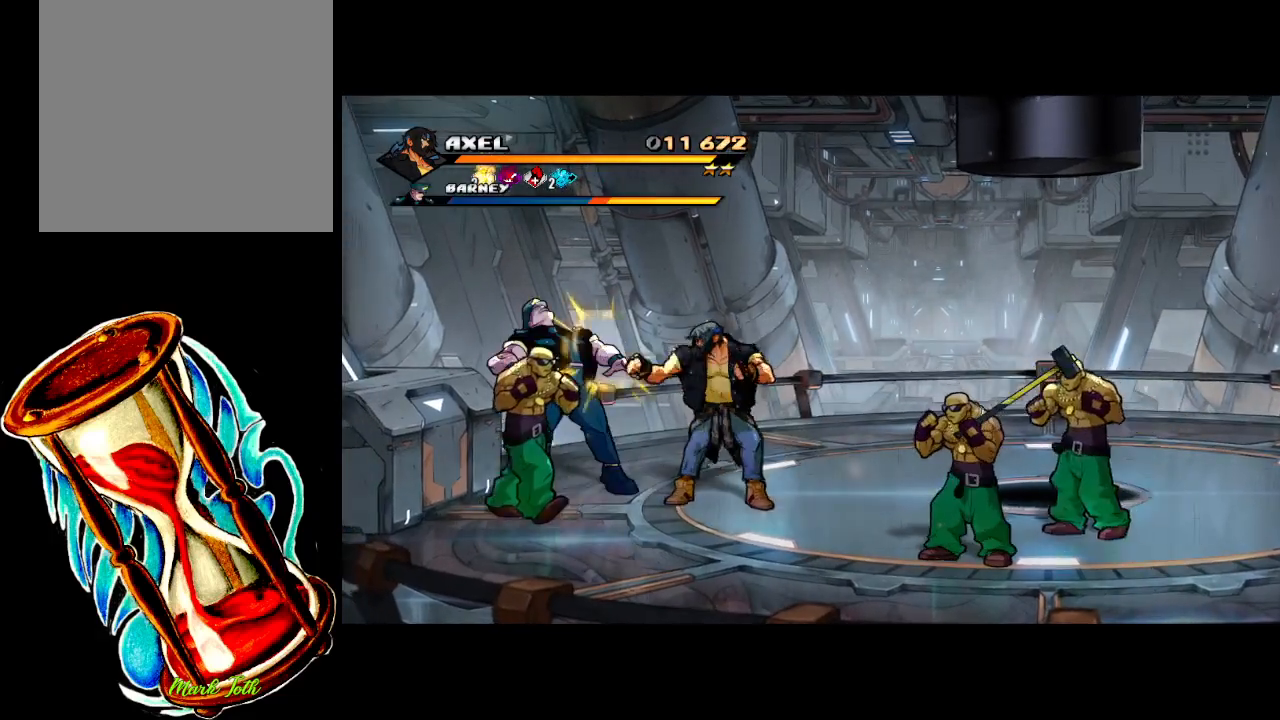
{"buttons": ["X", "DPAD_LEFT"], "events": [[50, "X", "down"], [150, "X", "up"], [167, "DPAD_LEFT", "down"], [250, "DPAD_LEFT", "up"], [317, "DPAD_LEFT", "down"], [417, "X", "down"]]}
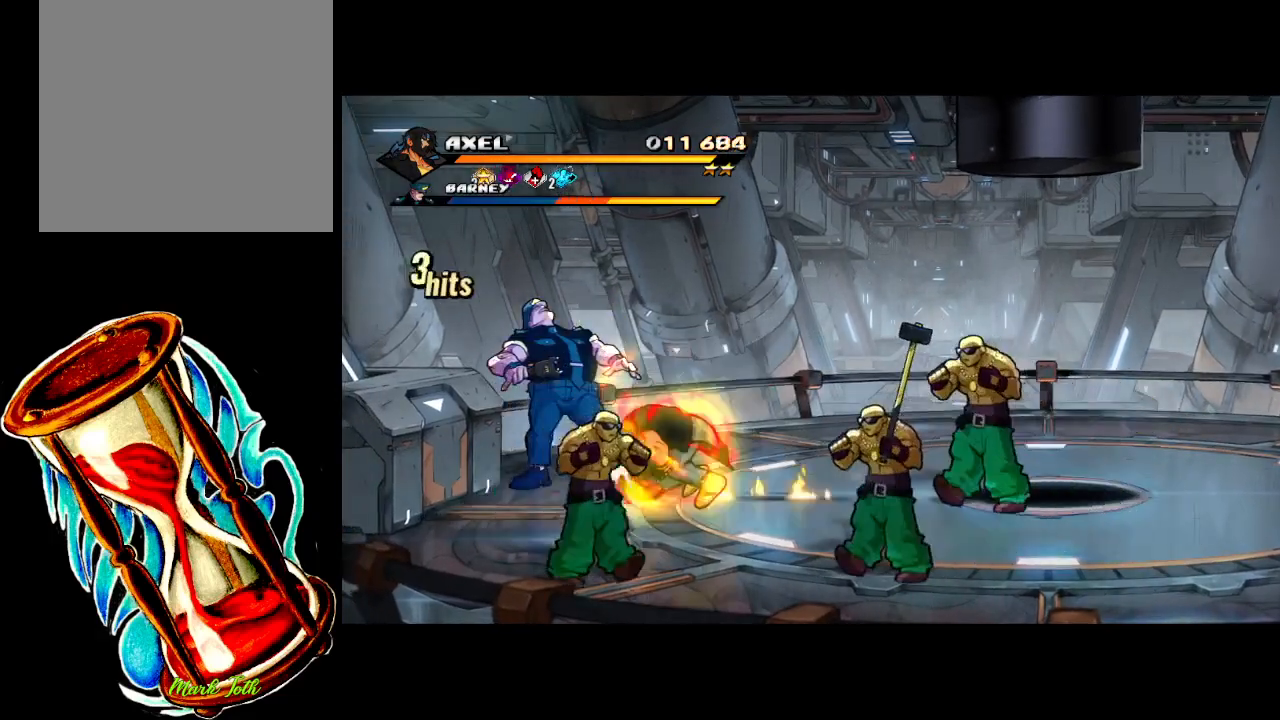
{"buttons": [], "events": [[433, "X", "up"], [467, "DPAD_LEFT", "up"]]}
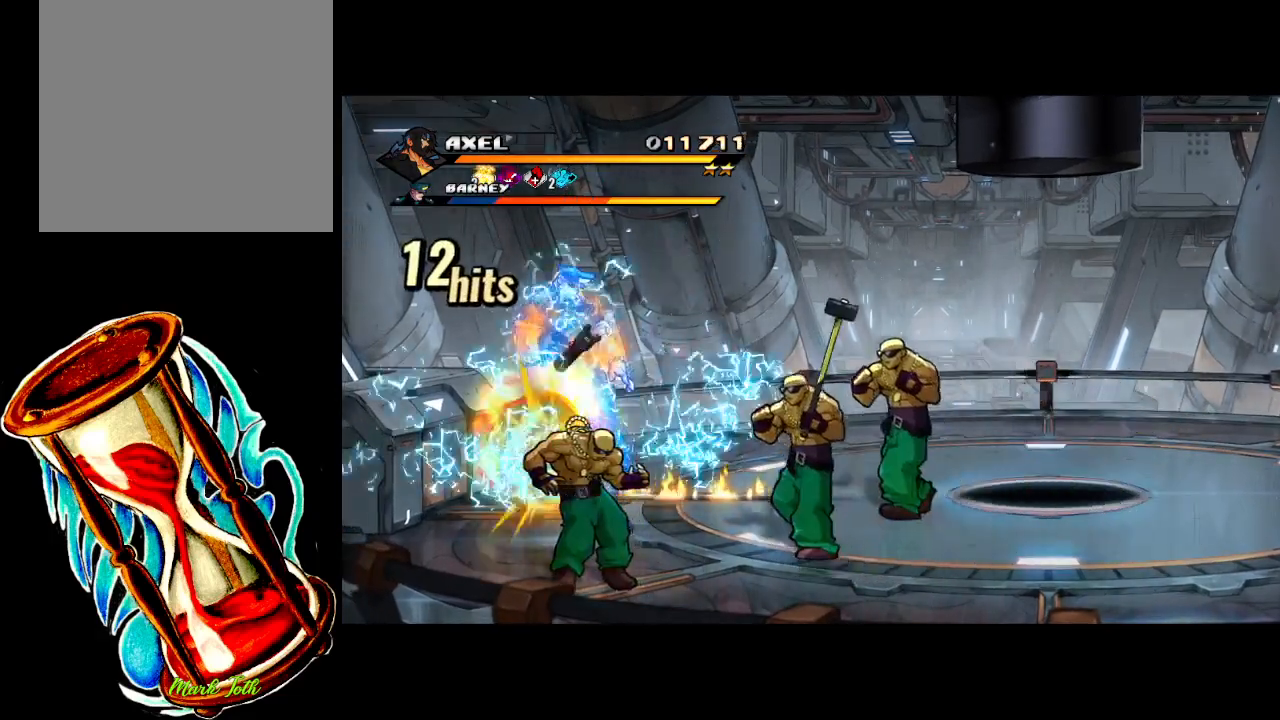
{"buttons": ["X", "DPAD_LEFT"], "events": [[250, "DPAD_LEFT", "down"], [350, "DPAD_LEFT", "up"], [400, "DPAD_LEFT", "down"], [450, "X", "down"]]}
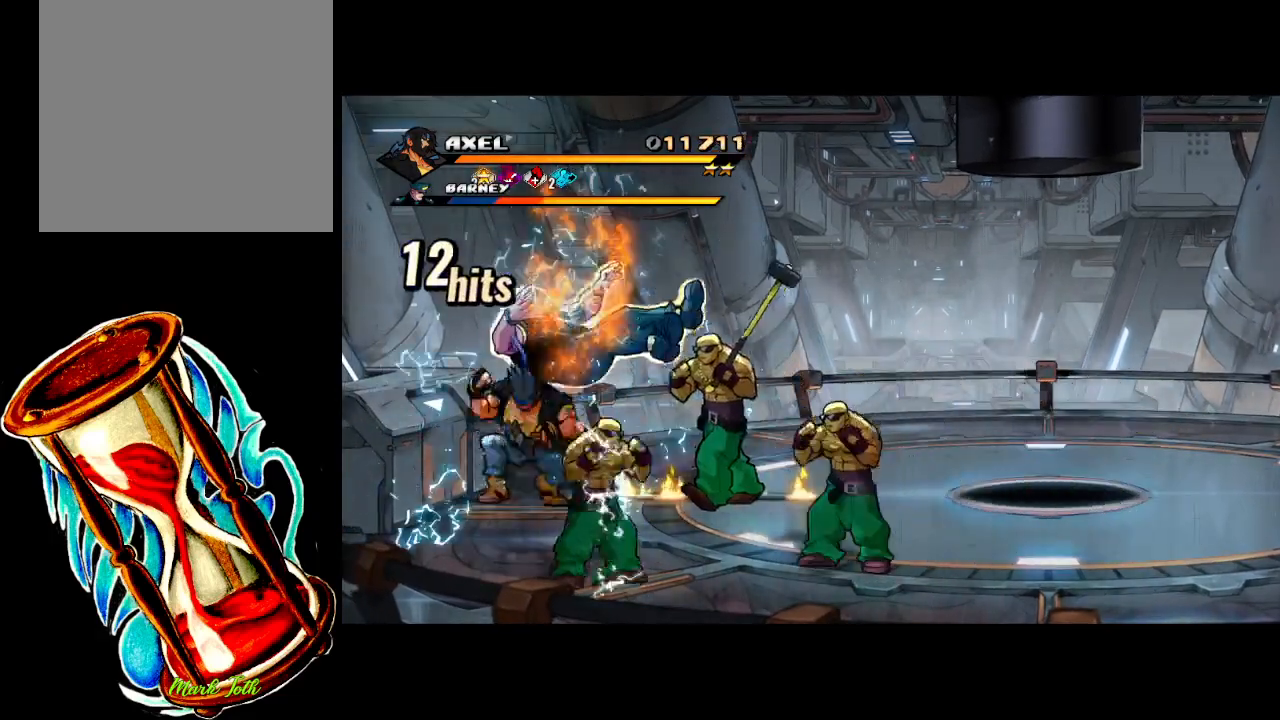
{"buttons": ["X", "DPAD_LEFT"], "events": [[83, "X", "up"], [150, "X", "down"]]}
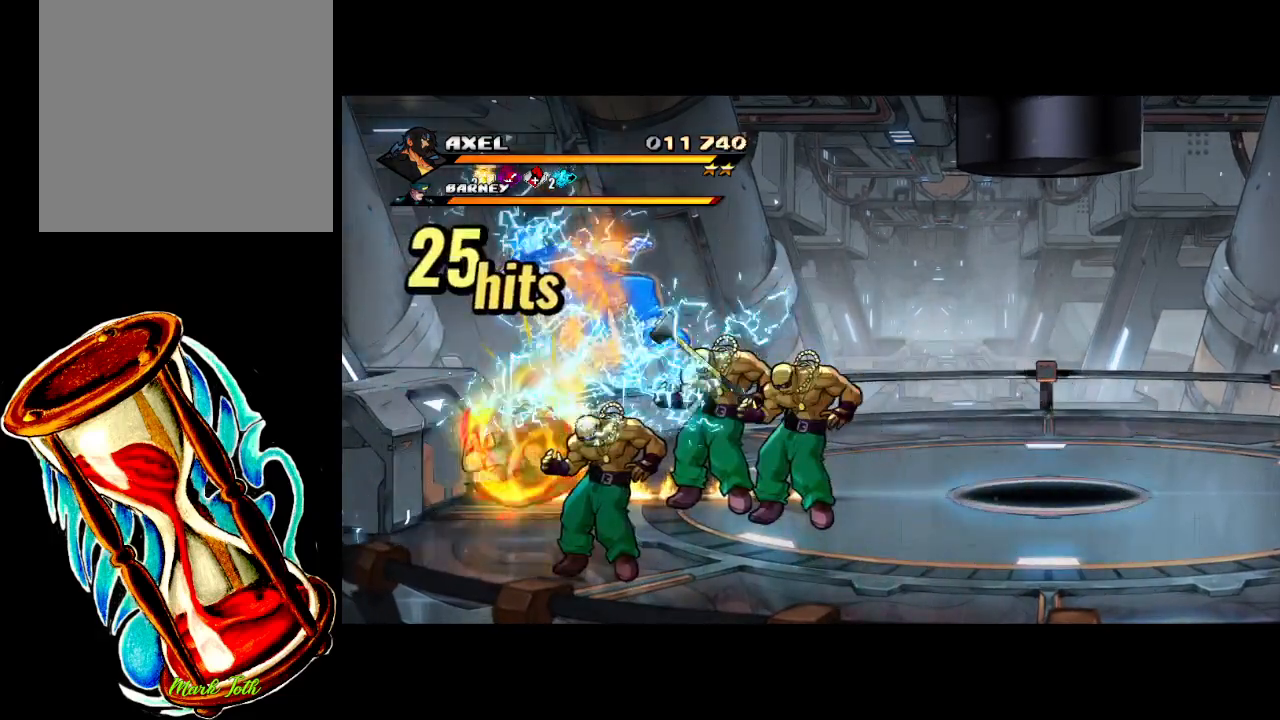
{"buttons": ["DPAD_RIGHT"], "events": [[17, "DPAD_LEFT", "up"], [33, "X", "up"], [317, "DPAD_RIGHT", "down"], [417, "DPAD_RIGHT", "up"], [500, "DPAD_RIGHT", "down"]]}
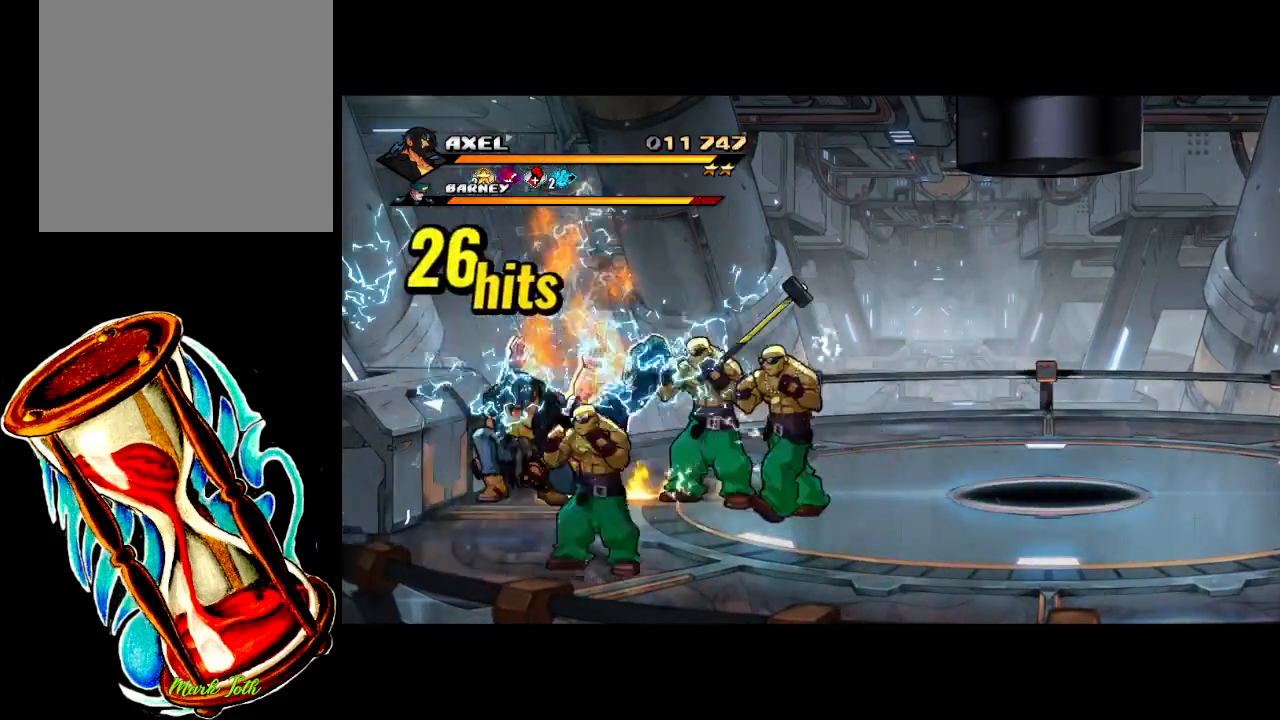
{"buttons": ["X"], "events": [[100, "X", "down"], [200, "X", "up"], [267, "X", "down"], [417, "DPAD_RIGHT", "up"]]}
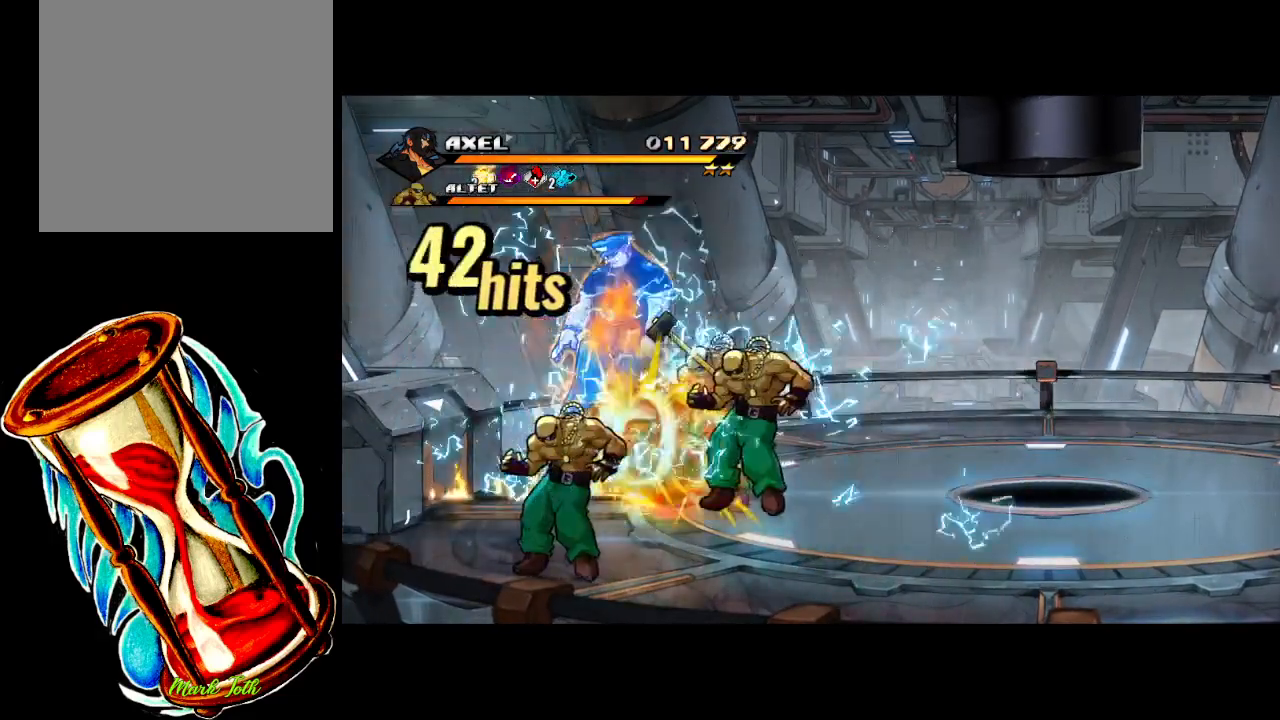
{"buttons": ["DPAD_RIGHT"], "events": [[183, "X", "up"], [417, "DPAD_RIGHT", "down"]]}
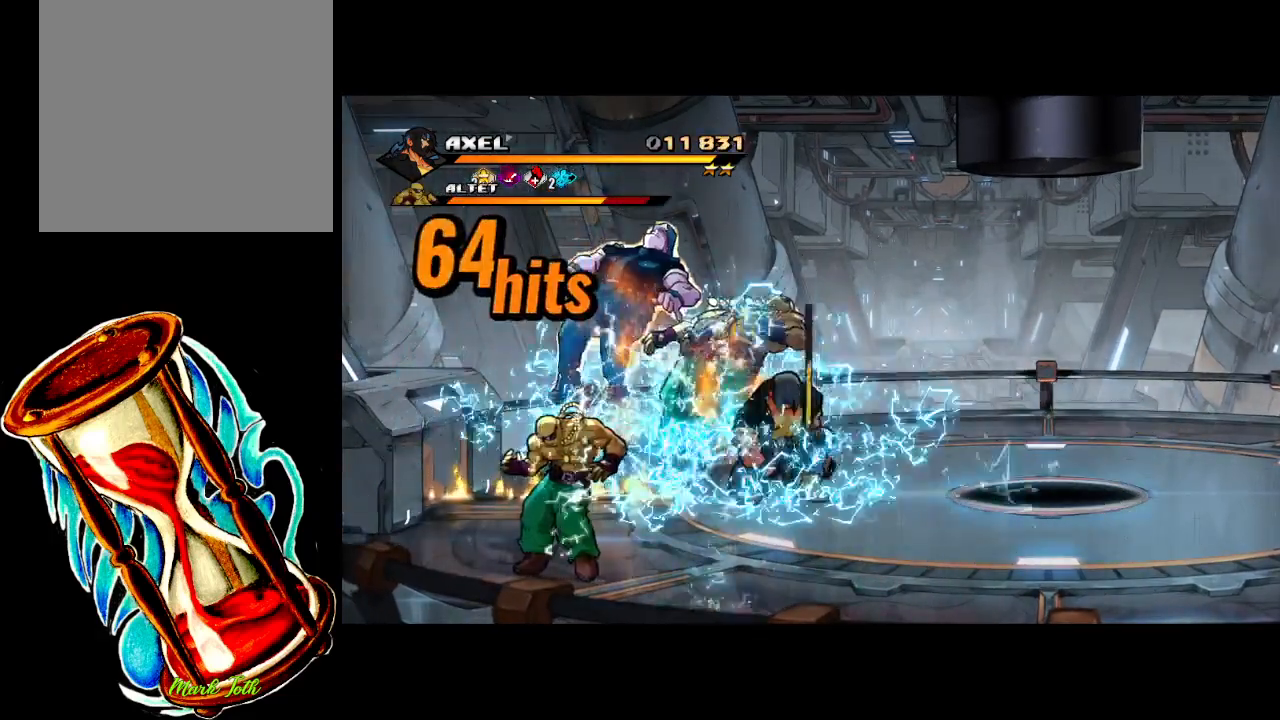
{"buttons": [], "events": [[33, "DPAD_RIGHT", "up"], [83, "DPAD_RIGHT", "down"], [100, "X", "down"], [167, "X", "up"], [217, "DPAD_RIGHT", "up"], [233, "DPAD_RIGHT", "down"], [233, "X", "down"], [417, "DPAD_RIGHT", "up"], [450, "X", "up"]]}
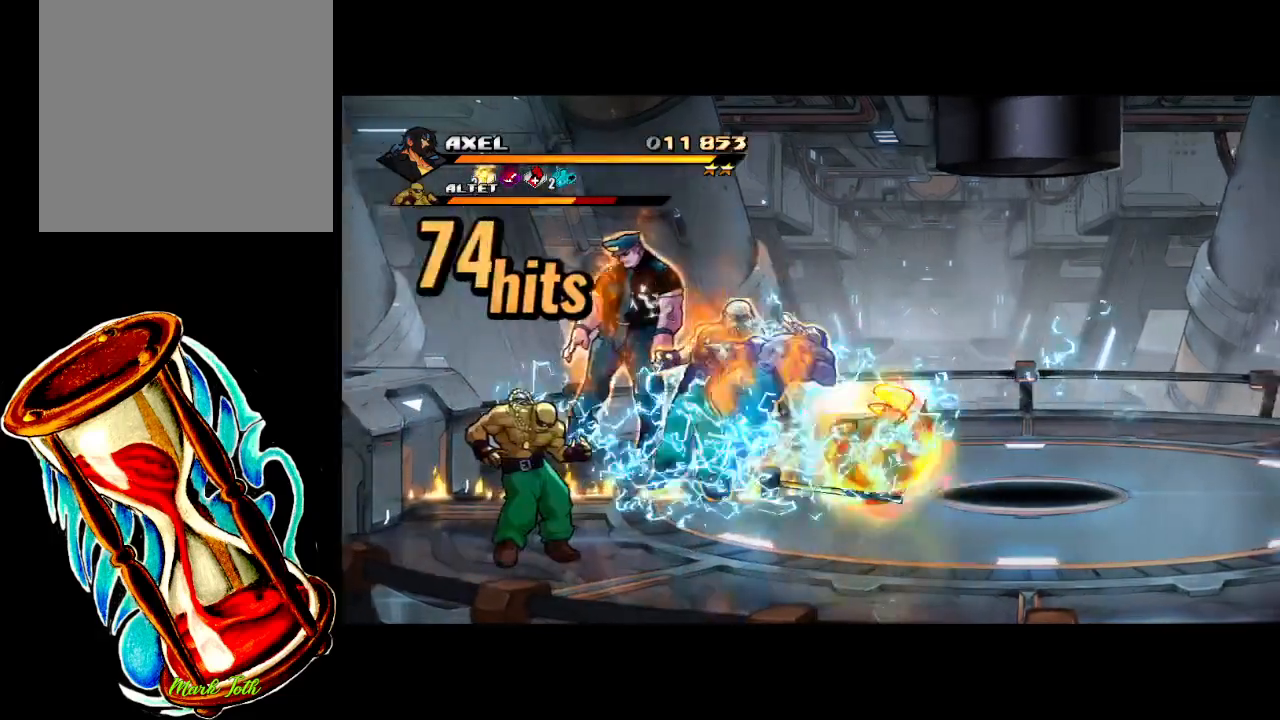
{"buttons": ["DPAD_LEFT"], "events": [[417, "DPAD_LEFT", "down"]]}
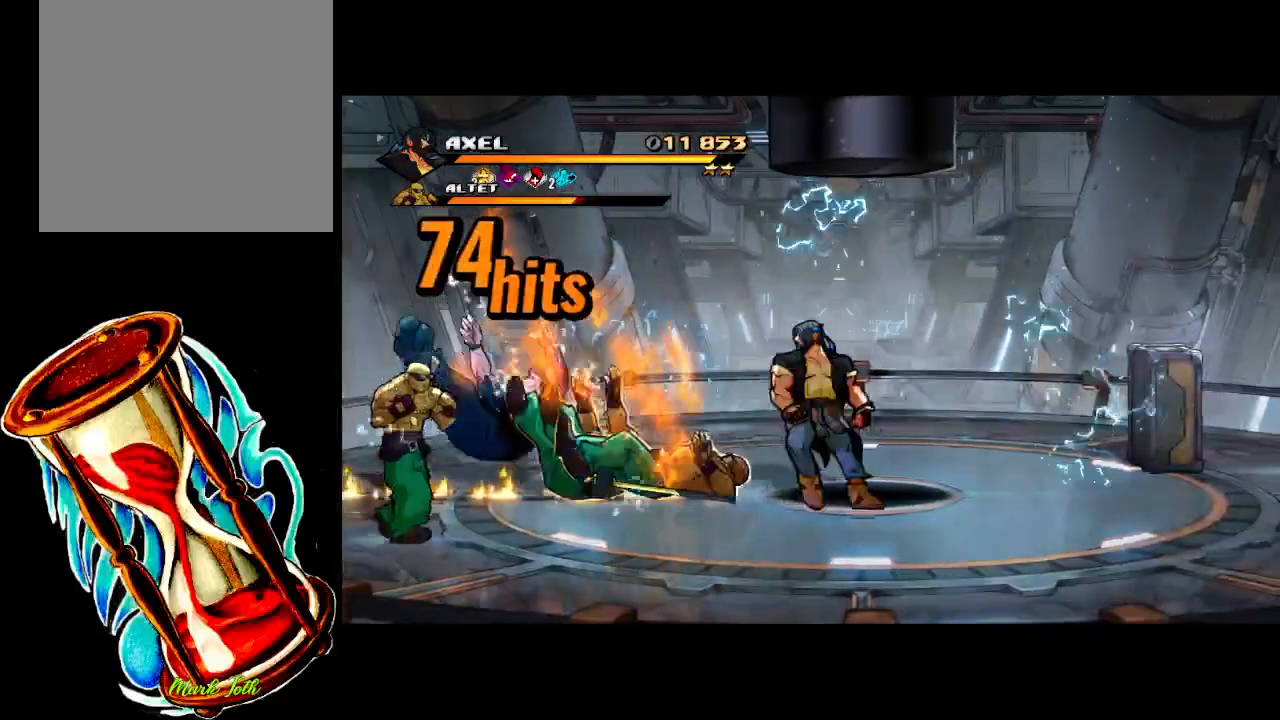
{"buttons": ["X", "DPAD_LEFT"], "events": [[17, "DPAD_LEFT", "up"], [67, "DPAD_LEFT", "down"], [167, "X", "down"]]}
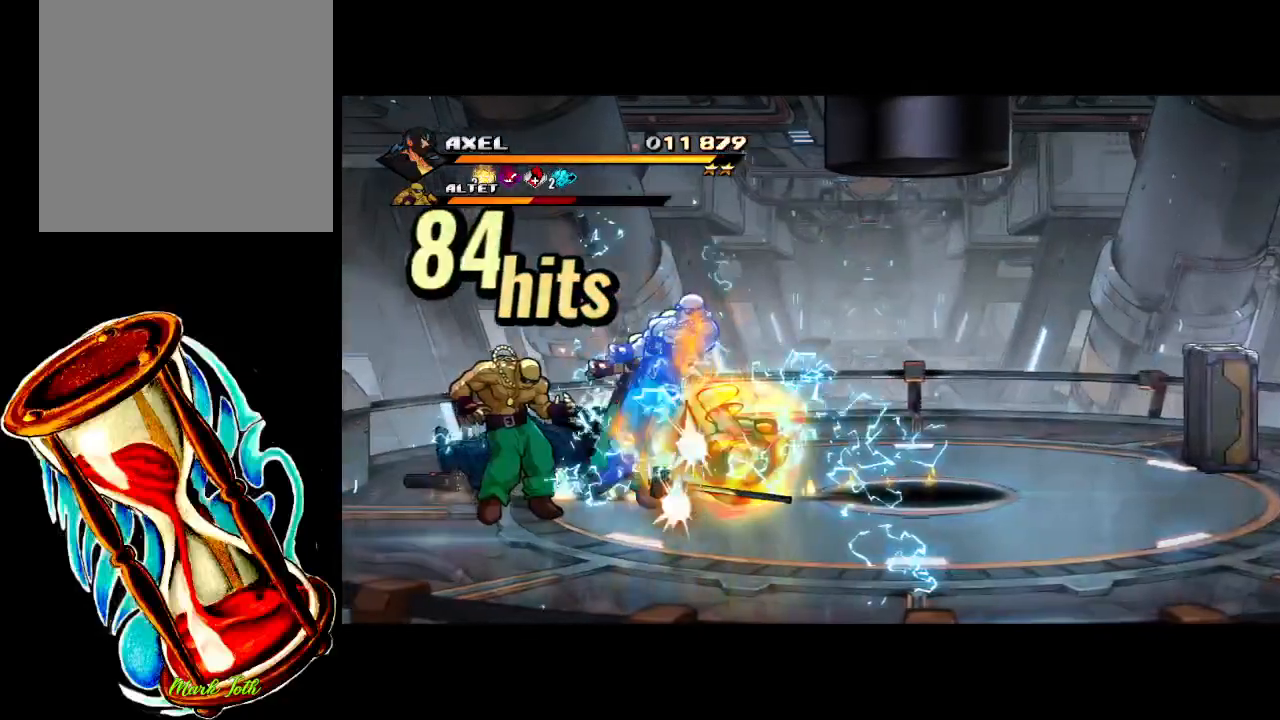
{"buttons": [], "events": [[267, "DPAD_LEFT", "up"], [300, "X", "up"], [367, "DPAD_LEFT", "down"], [450, "DPAD_LEFT", "up"]]}
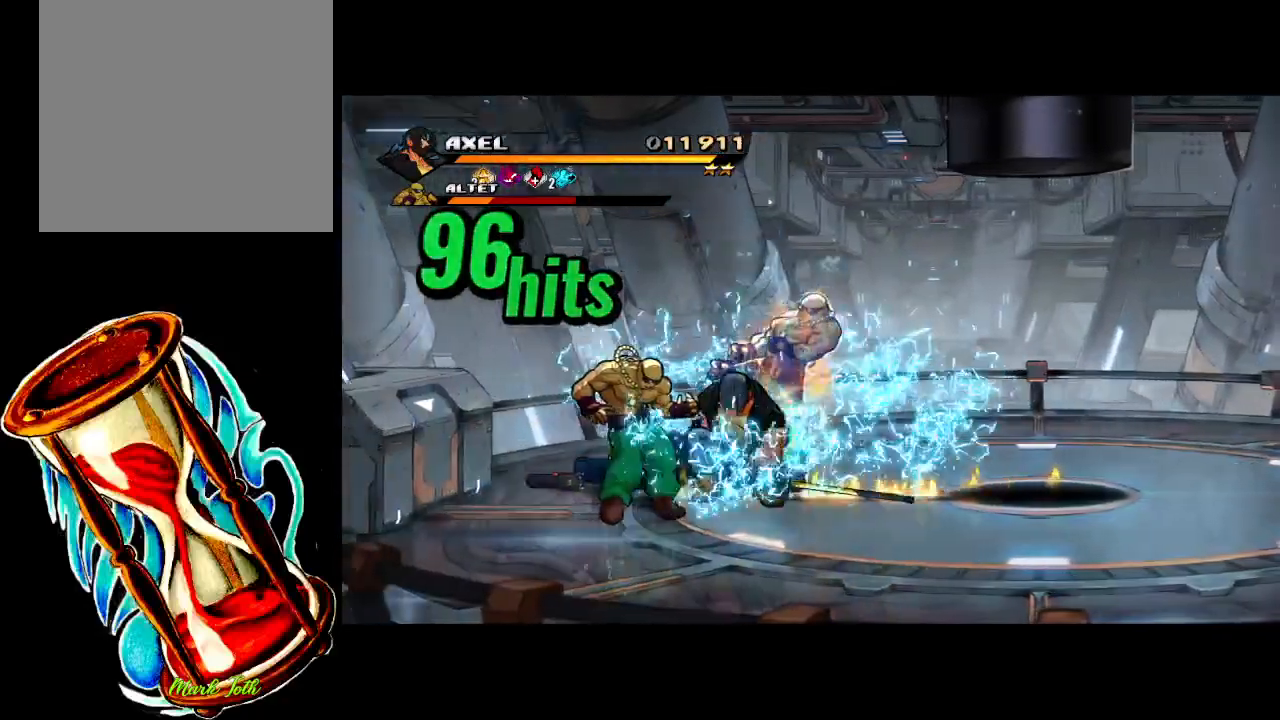
{"buttons": ["DPAD_LEFT"], "events": [[17, "DPAD_LEFT", "down"], [17, "X", "down"], [100, "DPAD_LEFT", "up"], [117, "X", "up"], [167, "DPAD_LEFT", "down"], [200, "X", "down"], [233, "DPAD_LEFT", "up"], [267, "DPAD_LEFT", "down"], [283, "X", "up"], [350, "X", "down"], [467, "X", "up"]]}
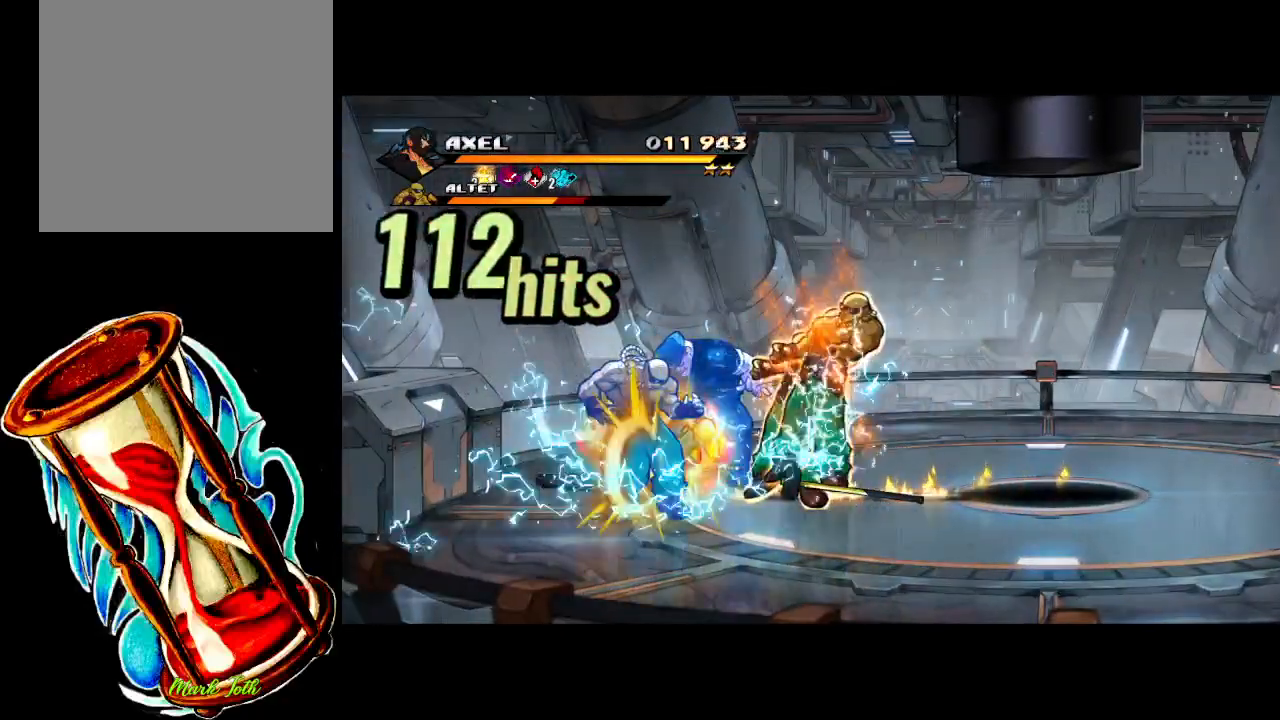
{"buttons": ["DPAD_RIGHT"], "events": [[33, "X", "down"], [100, "DPAD_LEFT", "up"], [167, "X", "up"], [467, "DPAD_RIGHT", "down"]]}
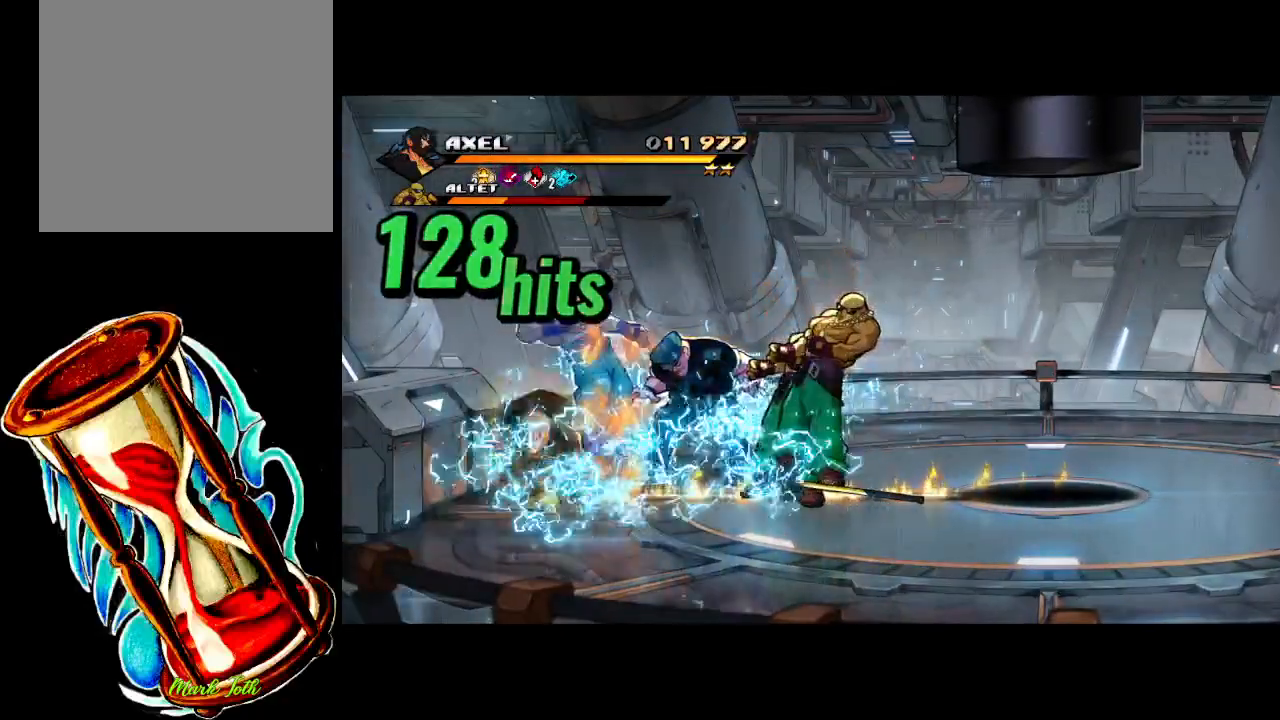
{"buttons": ["X", "DPAD_RIGHT"], "events": [[67, "DPAD_RIGHT", "up"], [133, "DPAD_RIGHT", "down"], [233, "DPAD_RIGHT", "up"], [283, "DPAD_RIGHT", "down"], [300, "X", "down"], [417, "X", "up"], [483, "X", "down"]]}
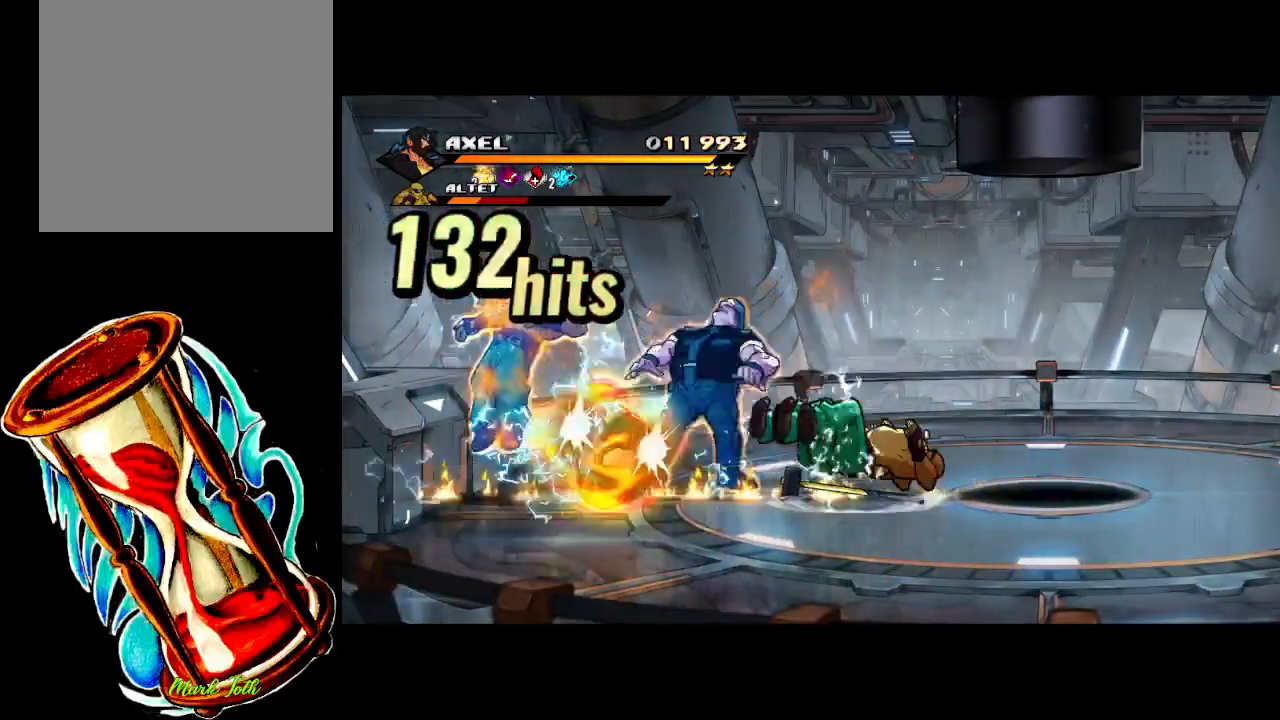
{"buttons": [], "events": [[350, "X", "up"], [417, "DPAD_RIGHT", "up"]]}